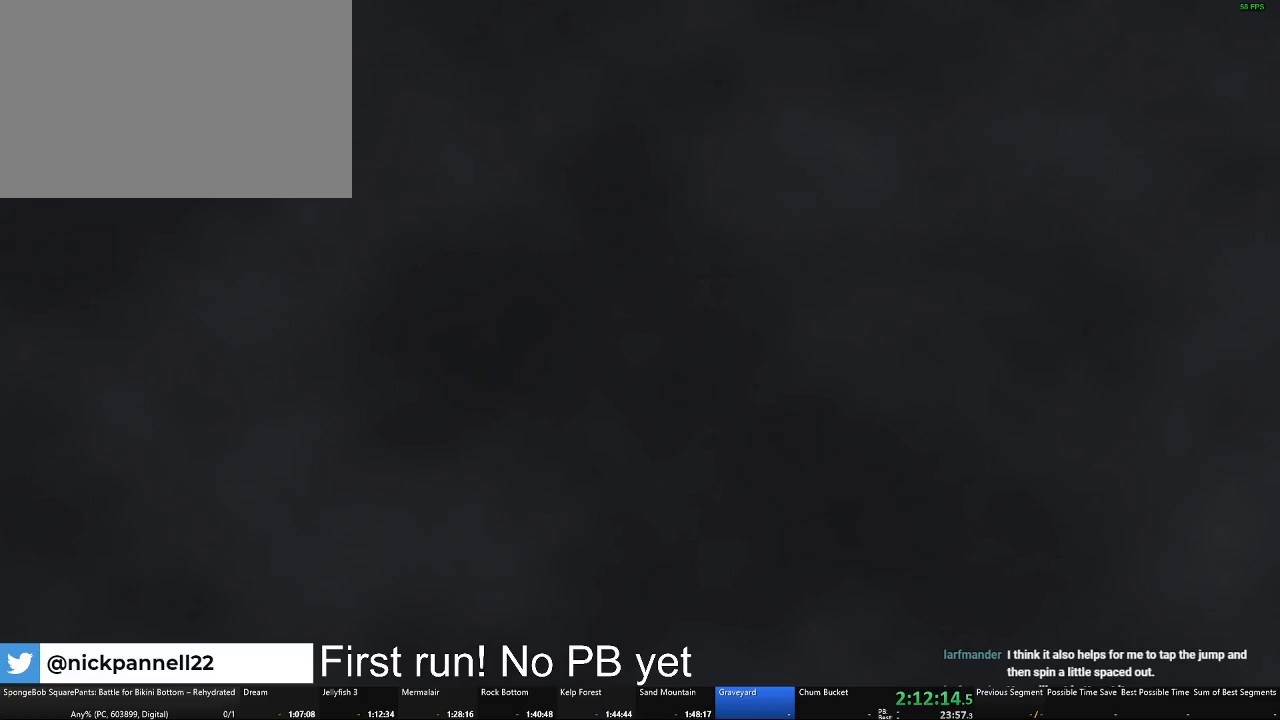
Gameplay with a controller (Xbox layout); each line is a JSON object with the inputs held at the frame after it. "button_events" lists button changes between this image and that frame as [ms after this image, input, new state], when the widget could be followed in between (sticks are given only as held states). Not read: R2.
{"buttons": [], "left_stick": "center", "right_stick": "center", "button_events": []}
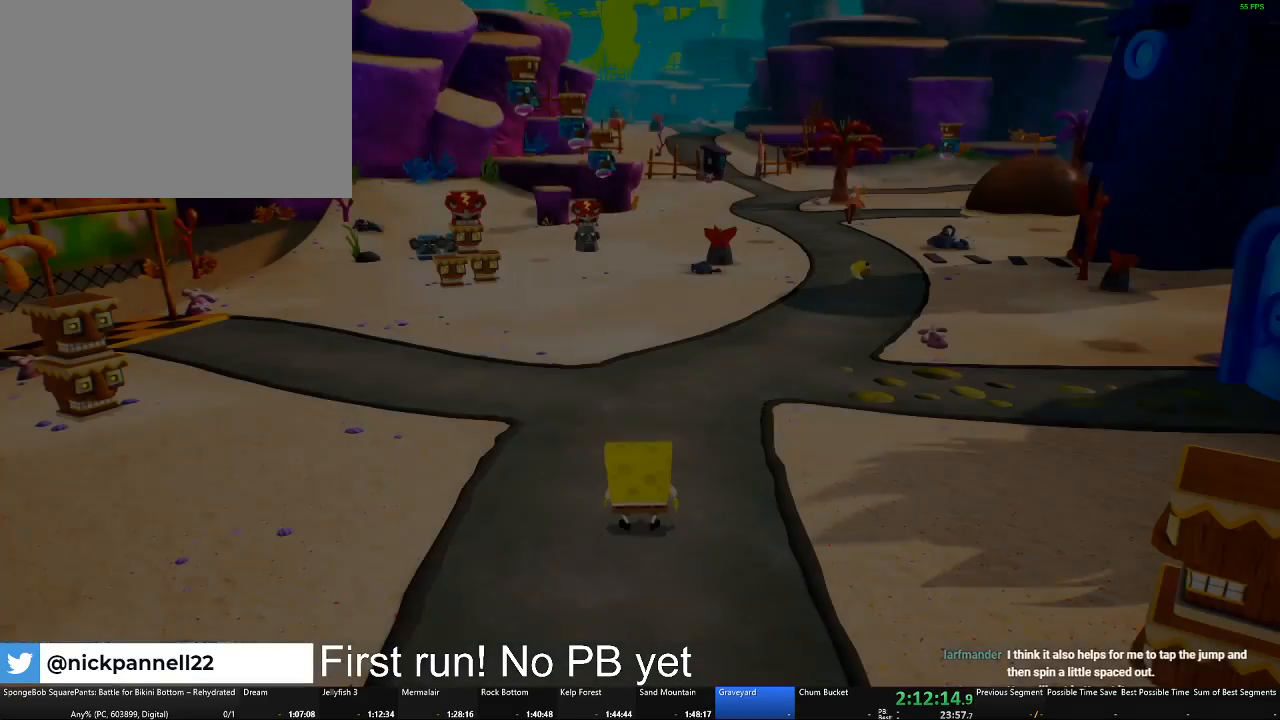
{"buttons": [], "left_stick": "up", "right_stick": "center", "button_events": []}
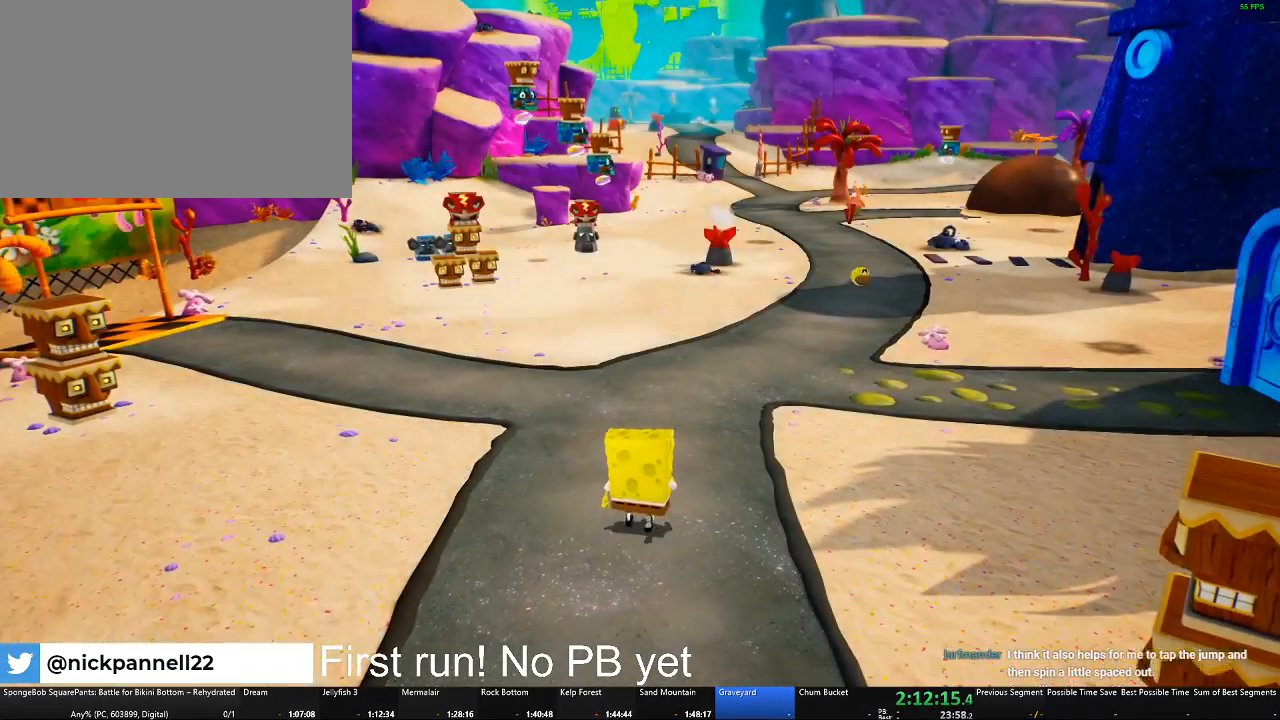
{"buttons": [], "left_stick": "up-right", "right_stick": "center", "button_events": []}
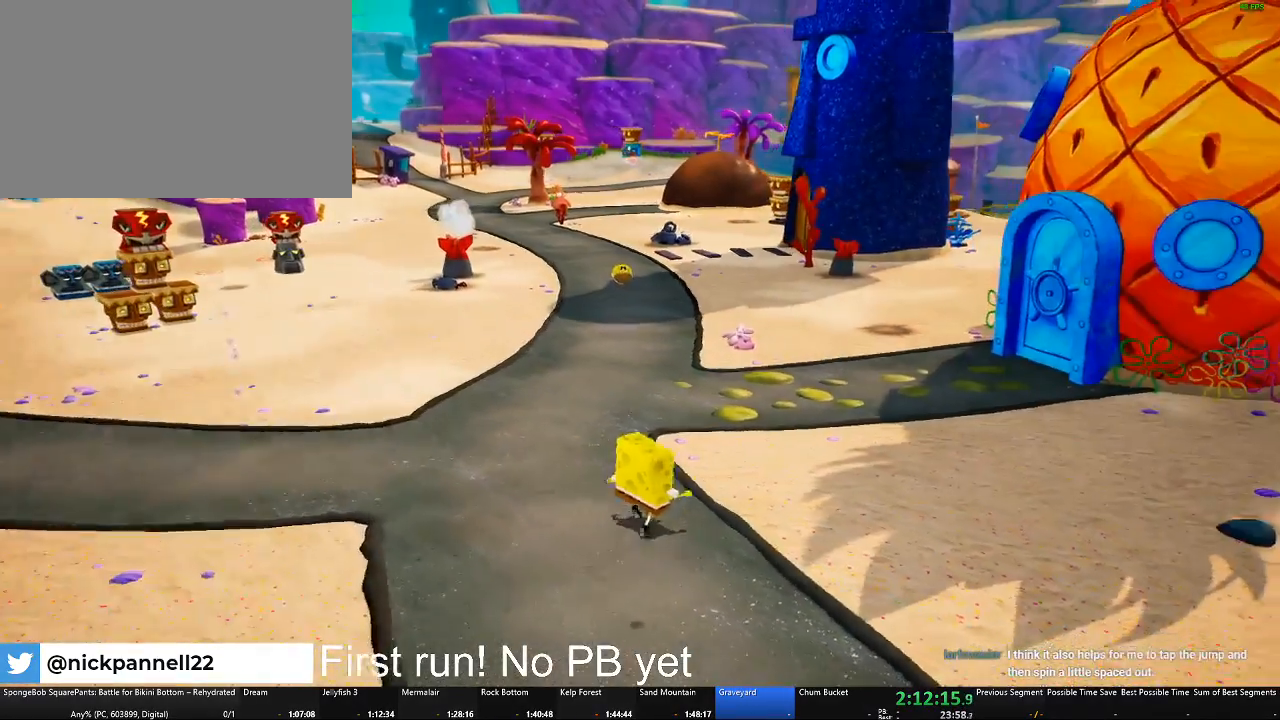
{"buttons": [], "left_stick": "up", "right_stick": "center", "button_events": []}
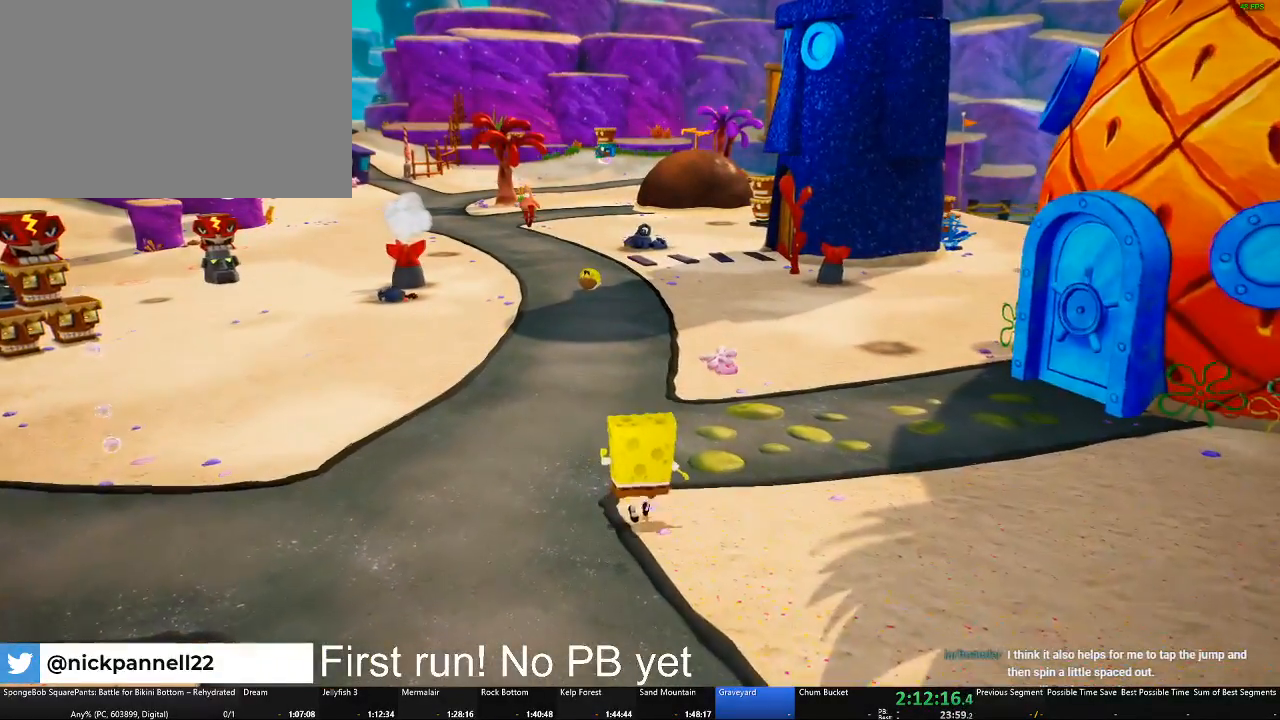
{"buttons": [], "left_stick": "up", "right_stick": "left", "button_events": []}
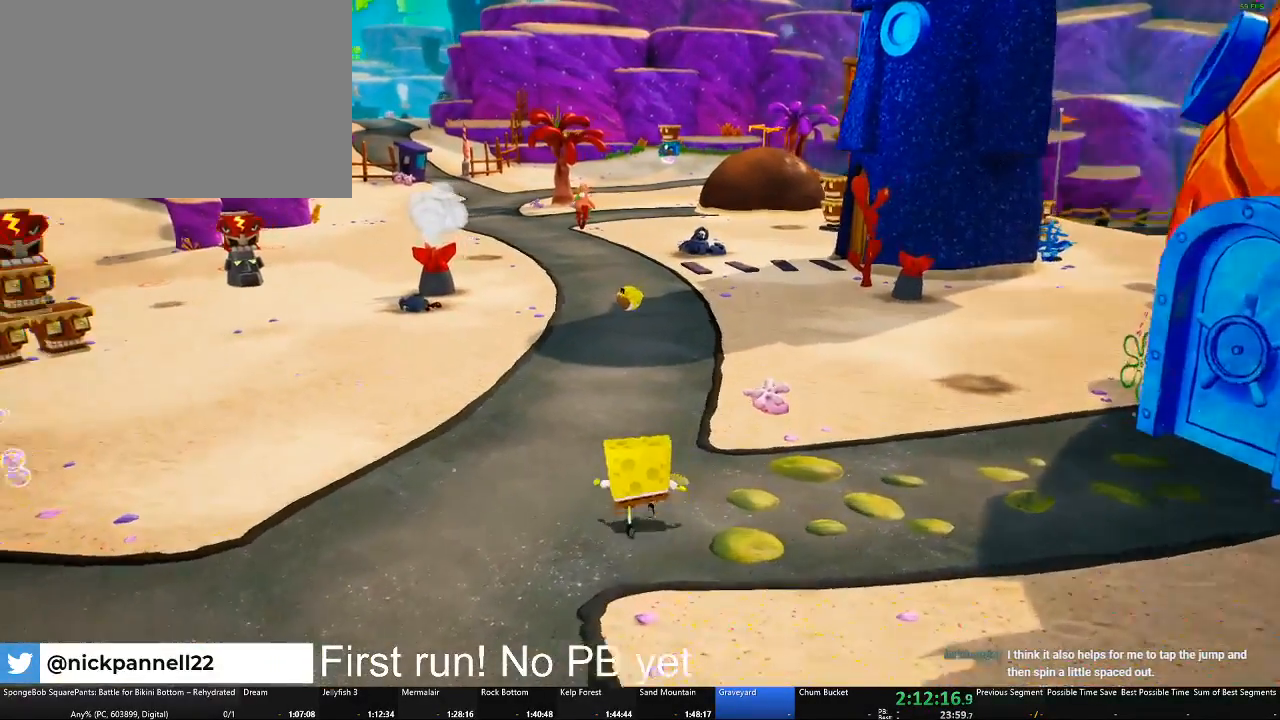
{"buttons": [], "left_stick": "up", "right_stick": "center", "button_events": []}
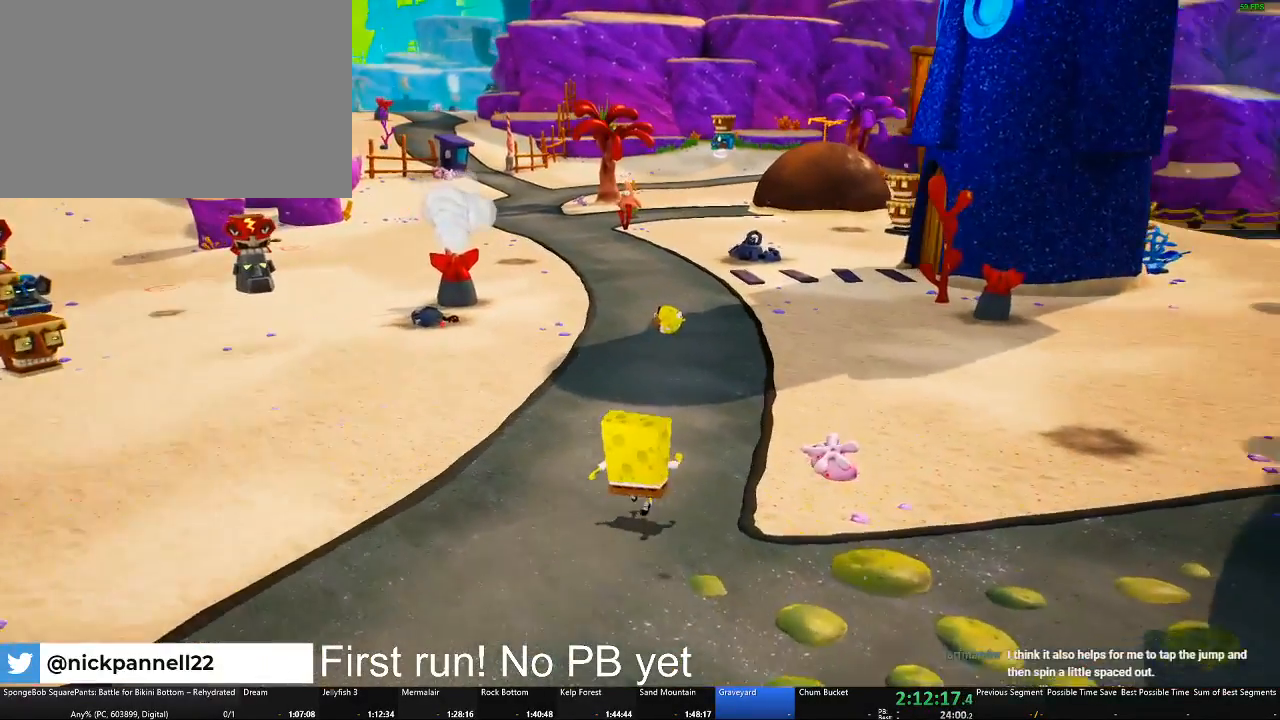
{"buttons": [], "left_stick": "up", "right_stick": "center", "button_events": []}
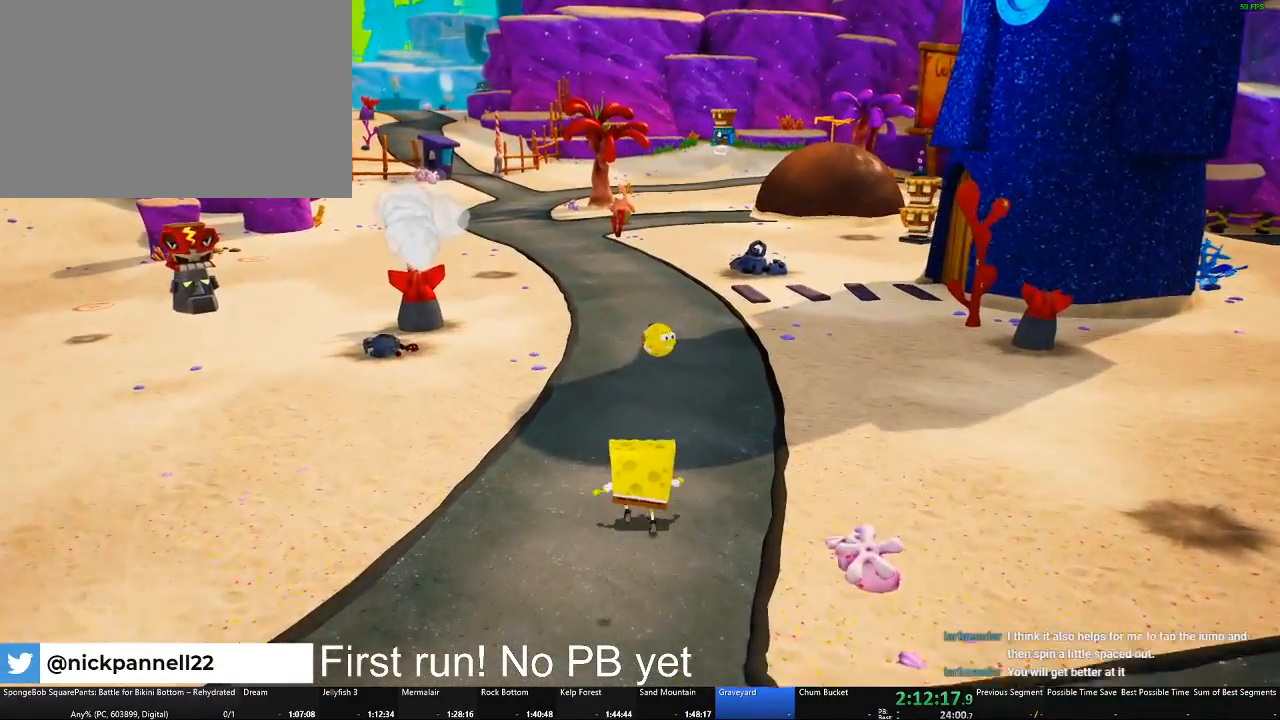
{"buttons": [], "left_stick": "up", "right_stick": "center", "button_events": []}
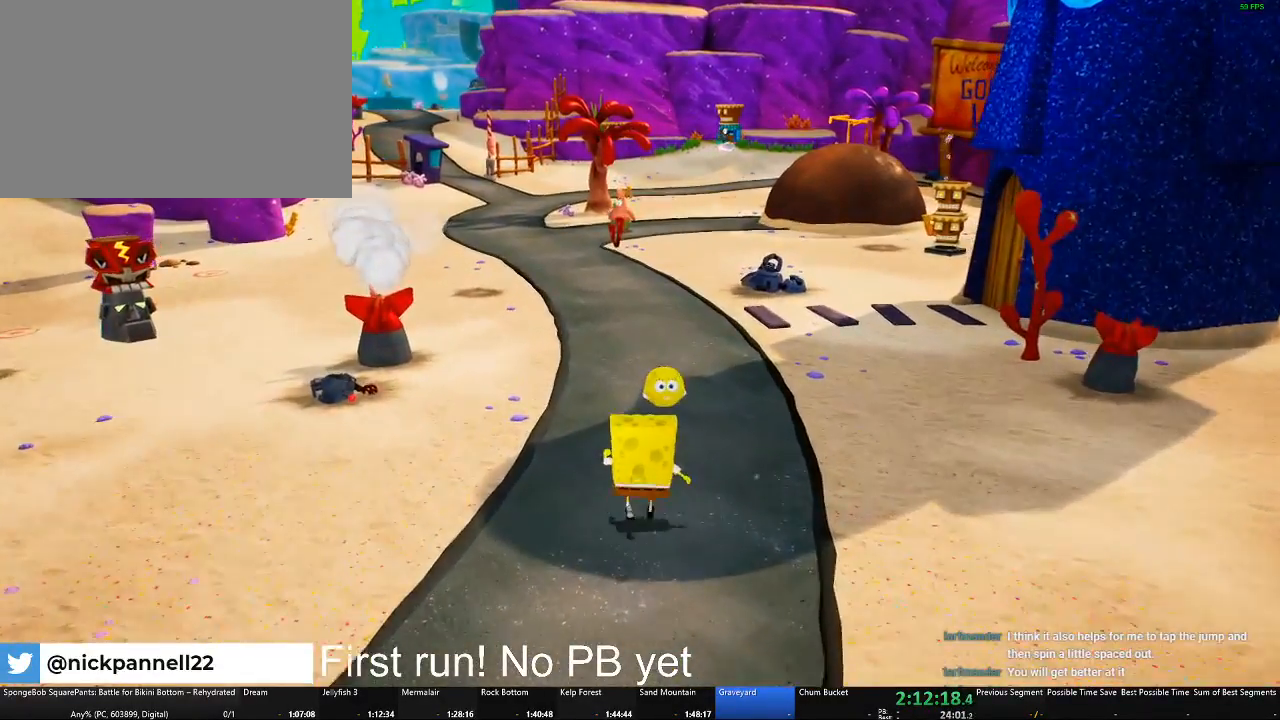
{"buttons": [], "left_stick": "up", "right_stick": "center", "button_events": []}
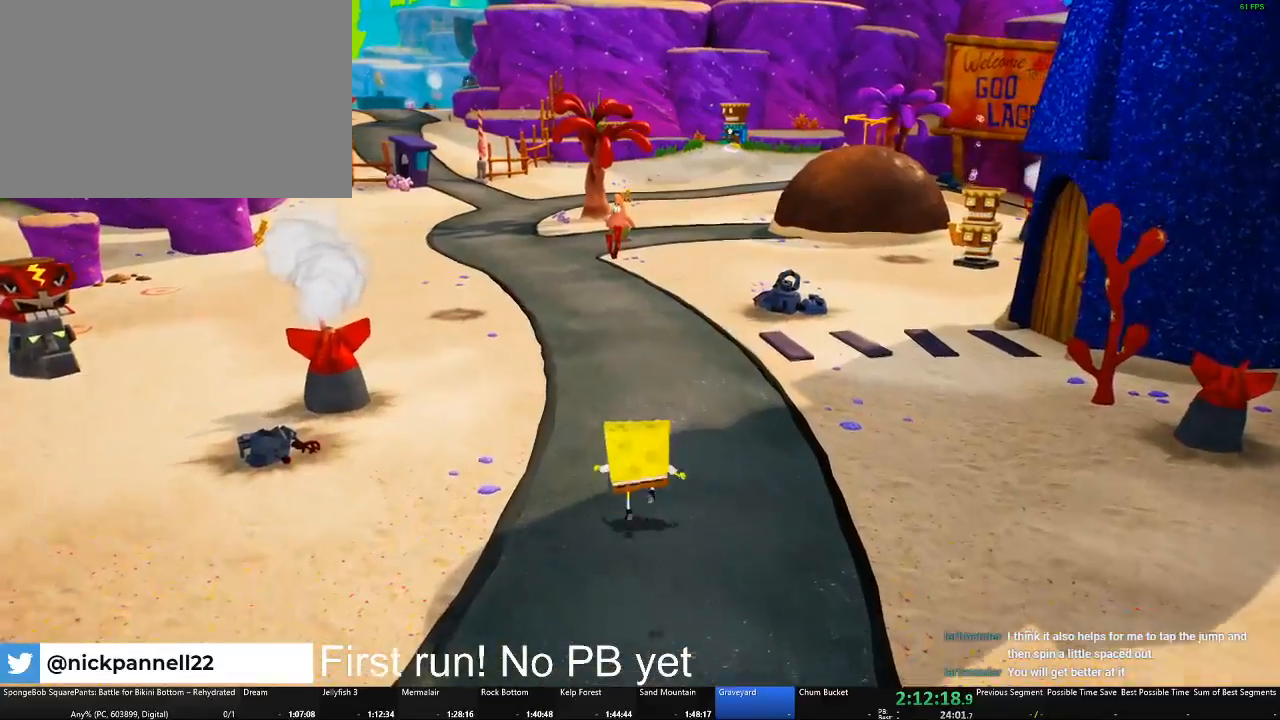
{"buttons": [], "left_stick": "up", "right_stick": "center", "button_events": []}
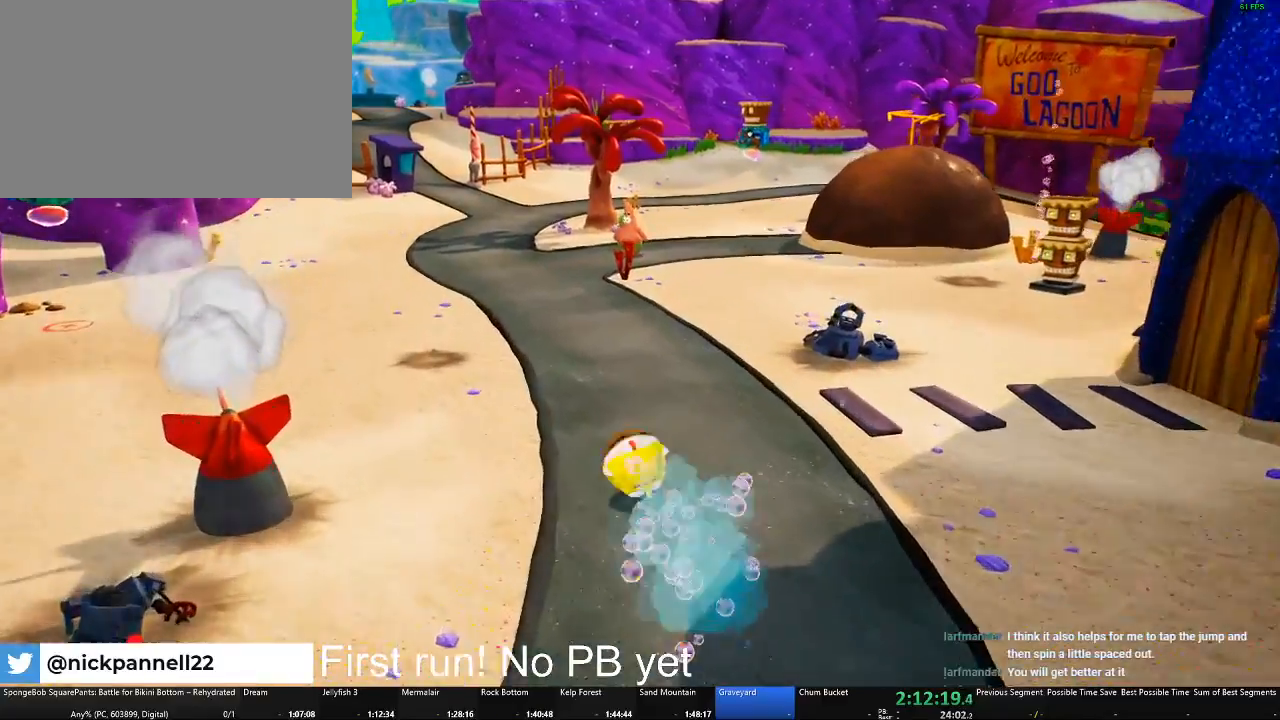
{"buttons": [], "left_stick": "up", "right_stick": "down-right", "button_events": []}
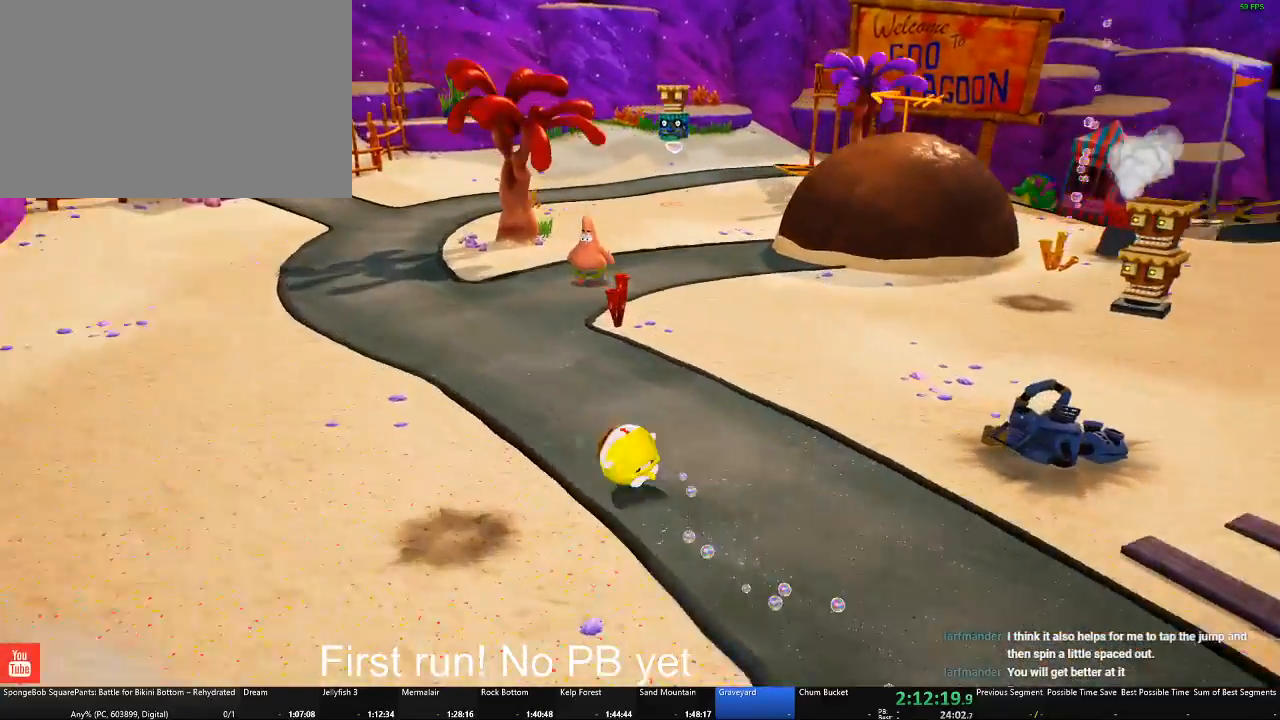
{"buttons": [], "left_stick": "up", "right_stick": "center", "button_events": [[267, "B", "down"], [400, "B", "up"]]}
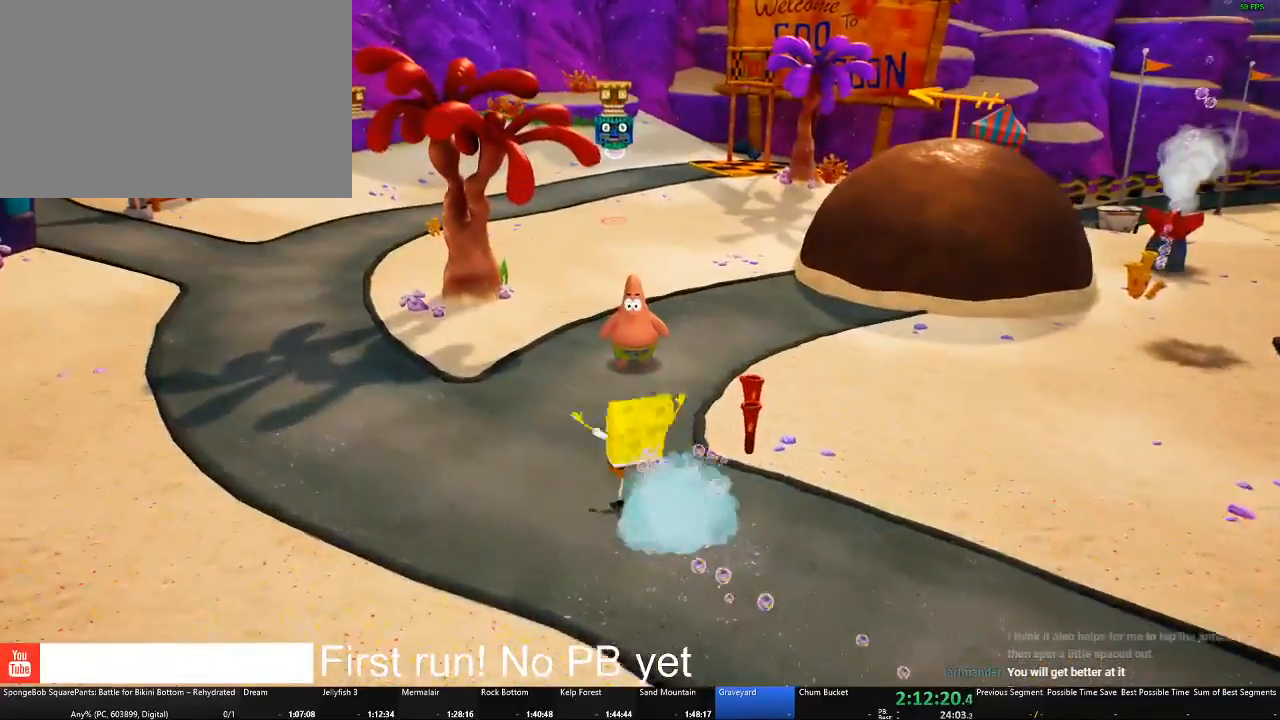
{"buttons": [], "left_stick": "up-left", "right_stick": "center", "button_events": []}
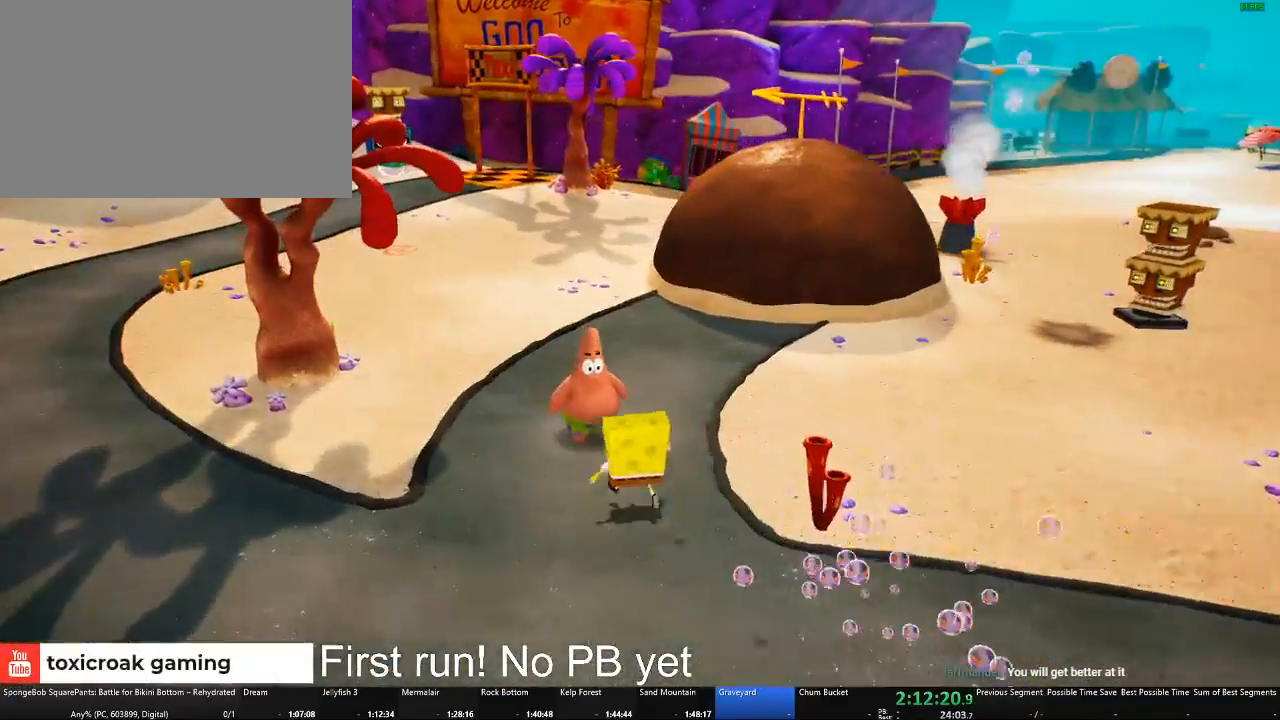
{"buttons": [], "left_stick": "center", "right_stick": "center", "button_events": [[100, "R1", "down"], [167, "R1", "up"]]}
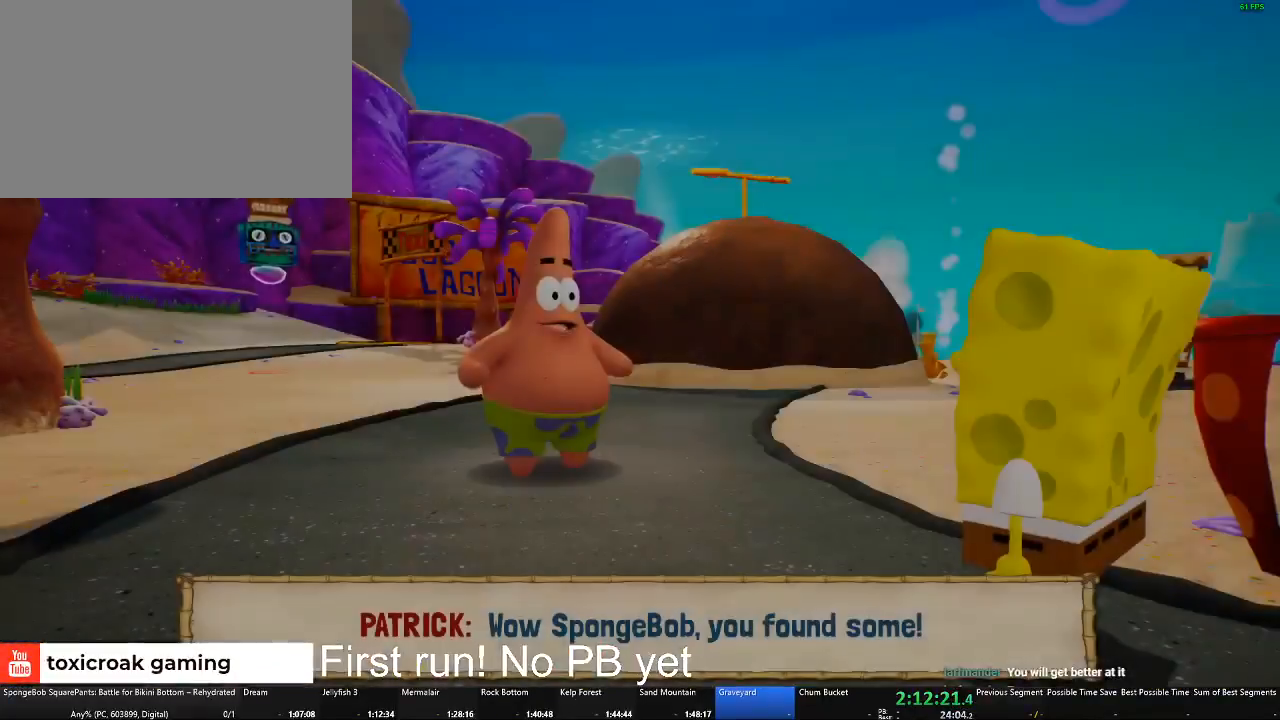
{"buttons": ["B"], "left_stick": "center", "right_stick": "center", "button_events": [[50, "B", "down"]]}
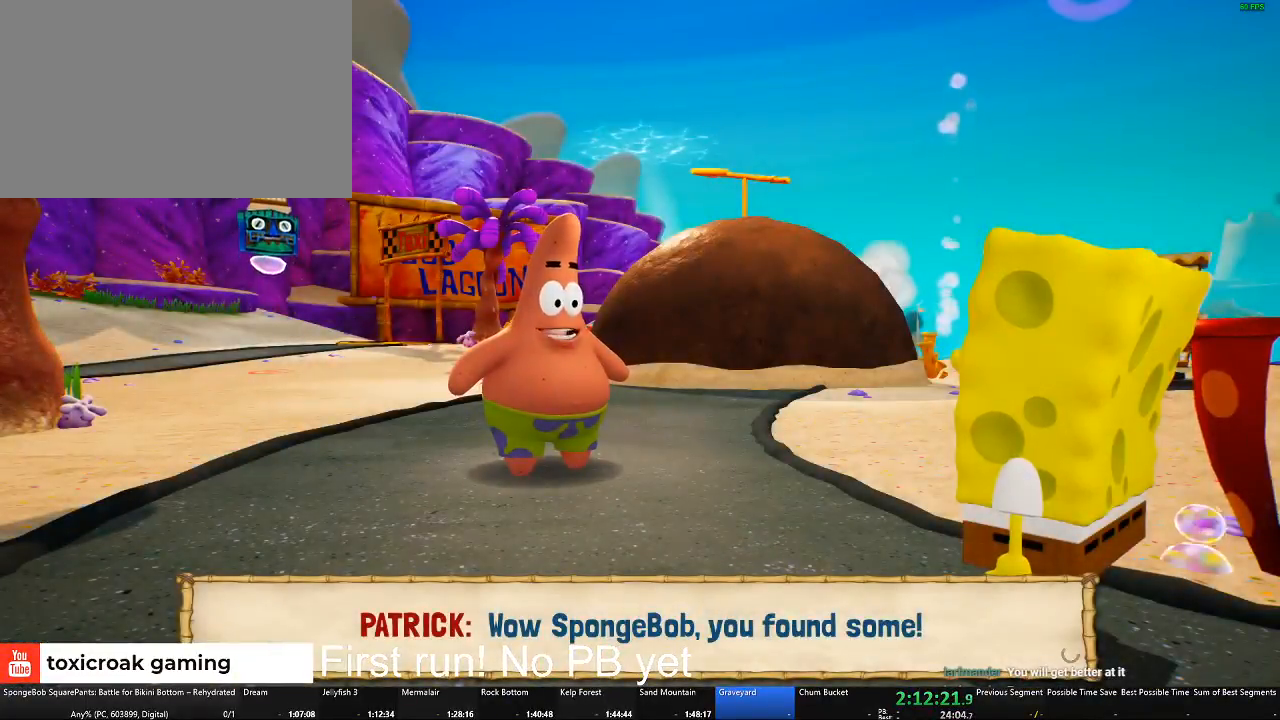
{"buttons": ["B"], "left_stick": "down", "right_stick": "center", "button_events": []}
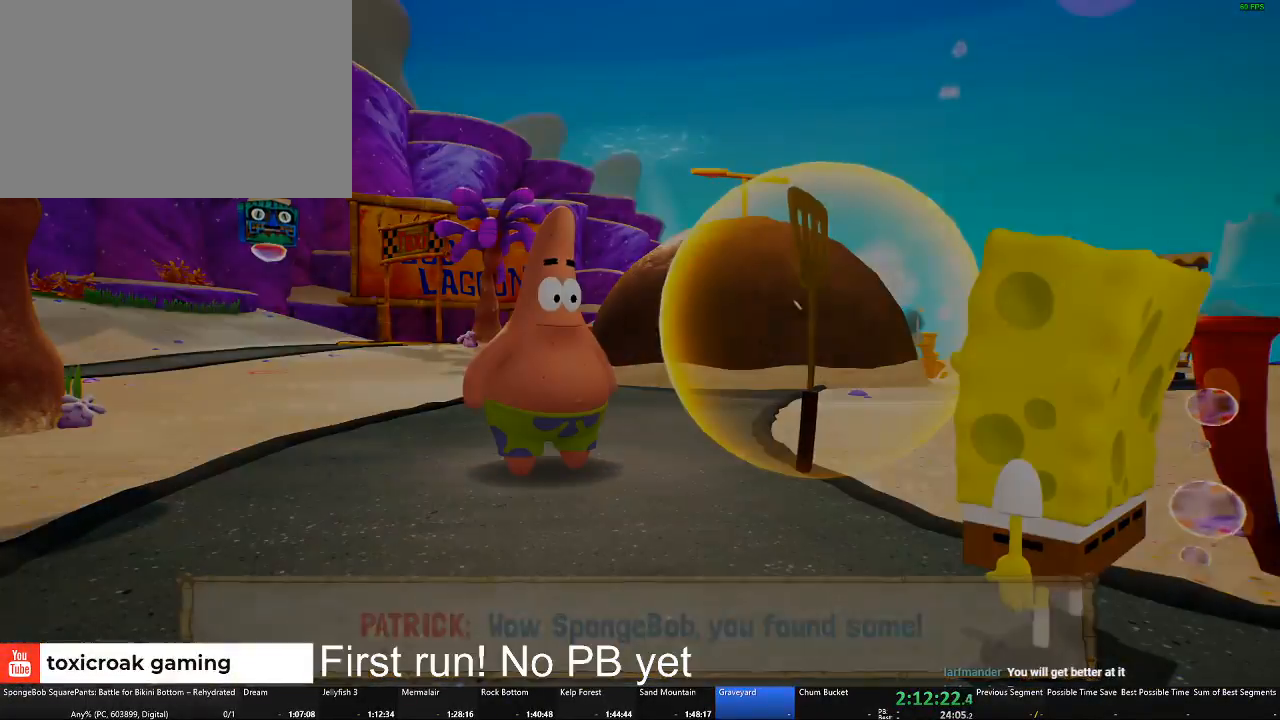
{"buttons": [], "left_stick": "down-left", "right_stick": "center", "button_events": [[50, "B", "up"]]}
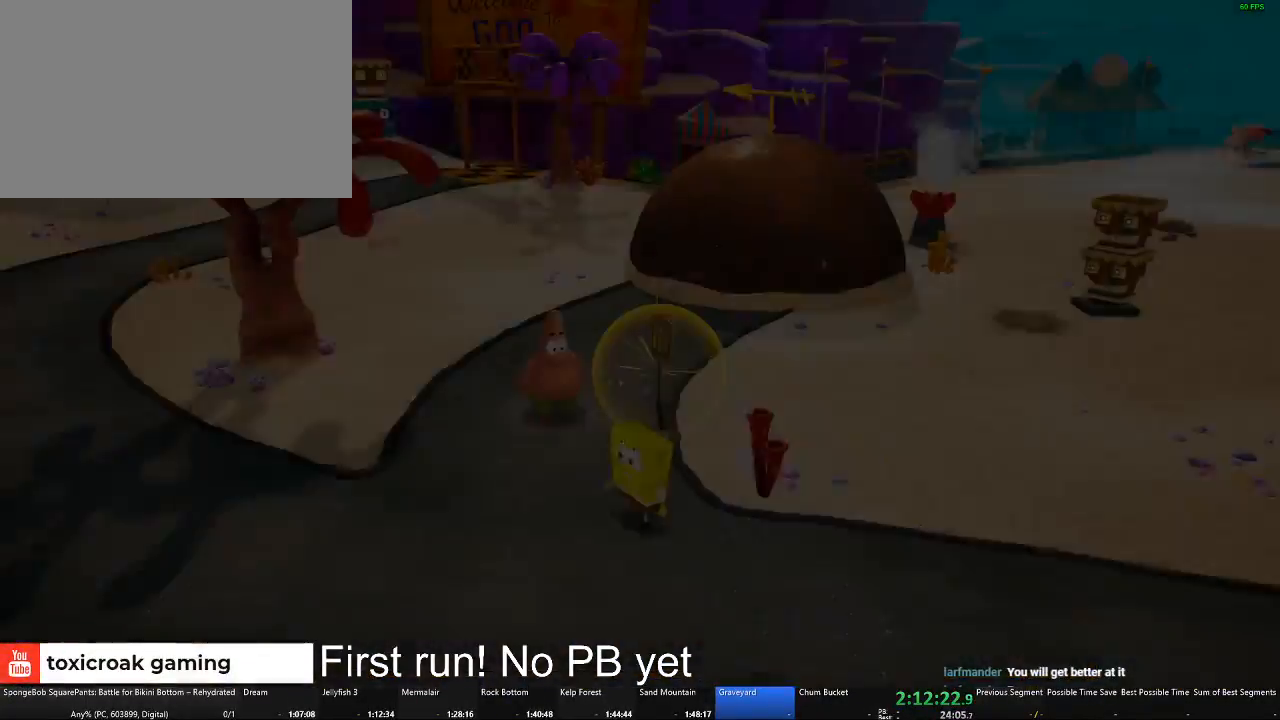
{"buttons": [], "left_stick": "up", "right_stick": "center", "button_events": []}
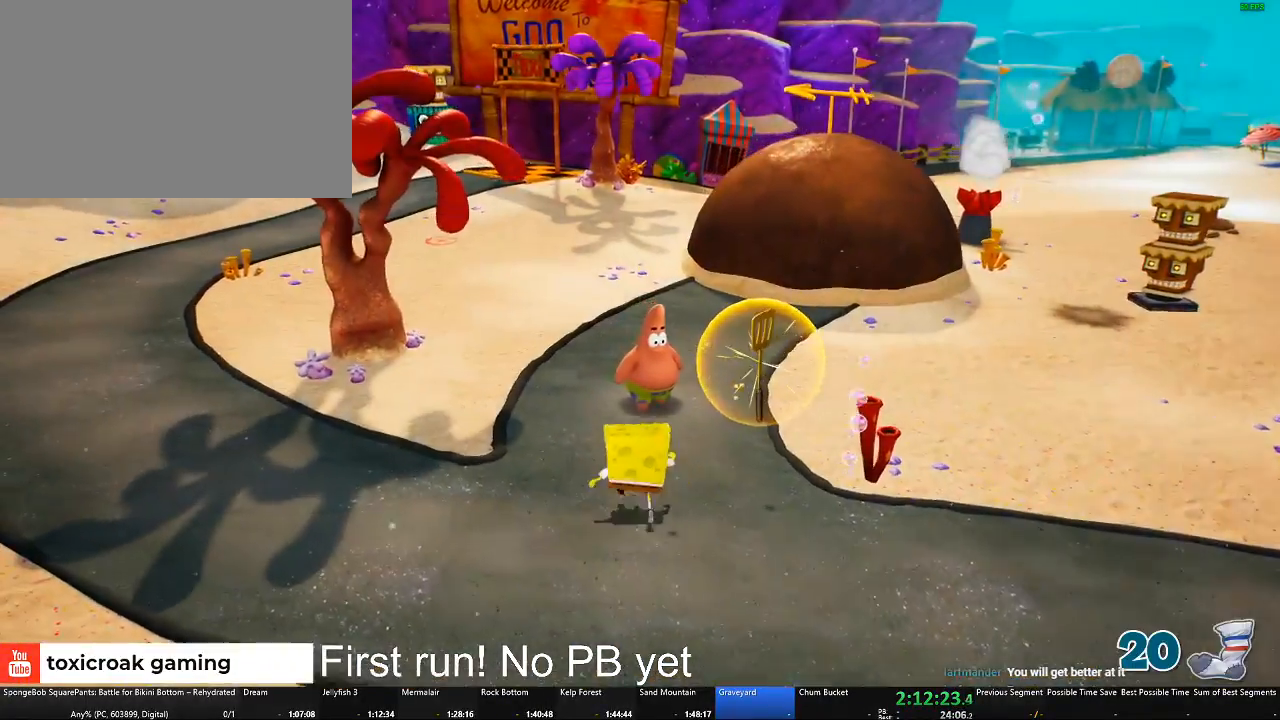
{"buttons": ["B"], "left_stick": "center", "right_stick": "center"}
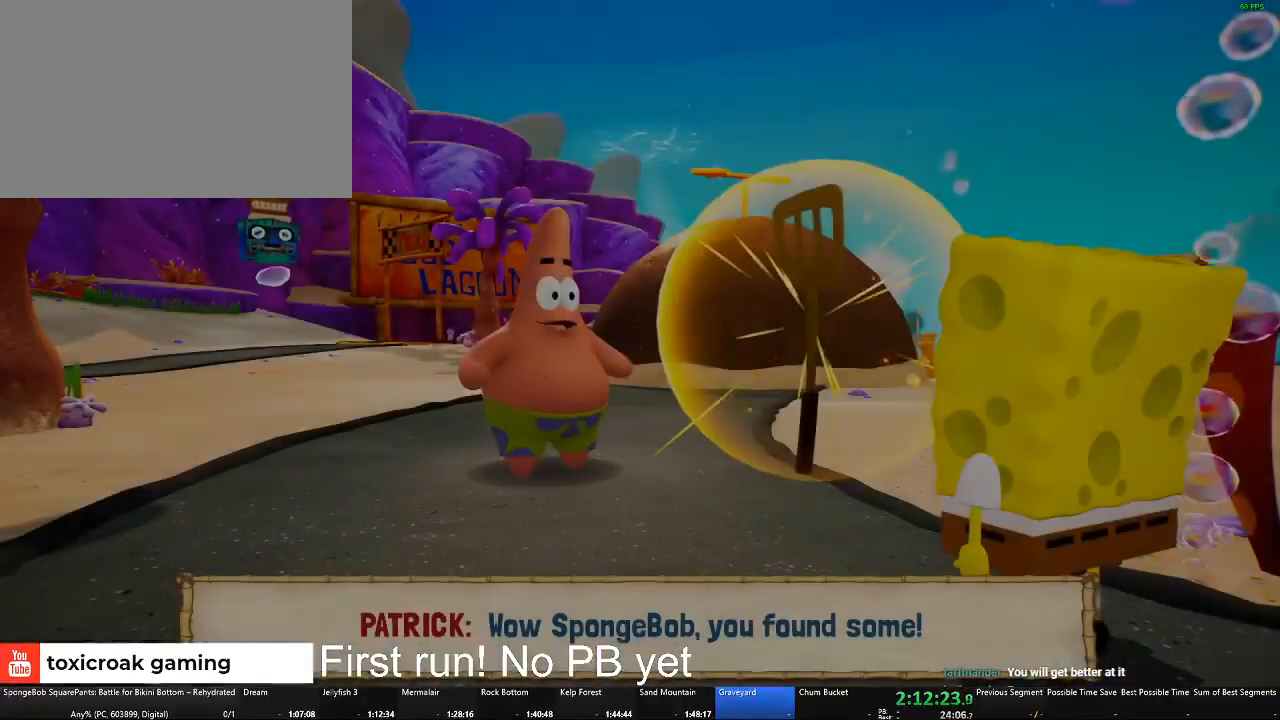
{"buttons": ["B"], "left_stick": "center", "right_stick": "center", "button_events": []}
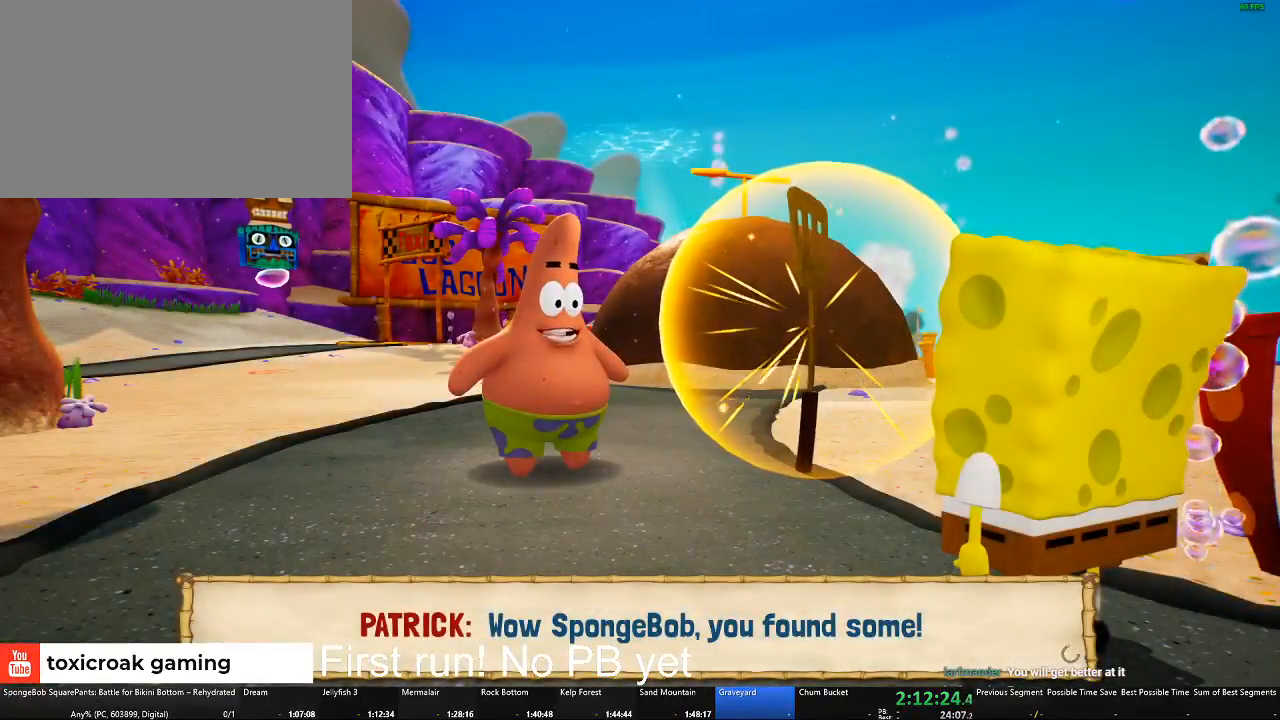
{"buttons": ["B"], "left_stick": "down-left", "right_stick": "center", "button_events": []}
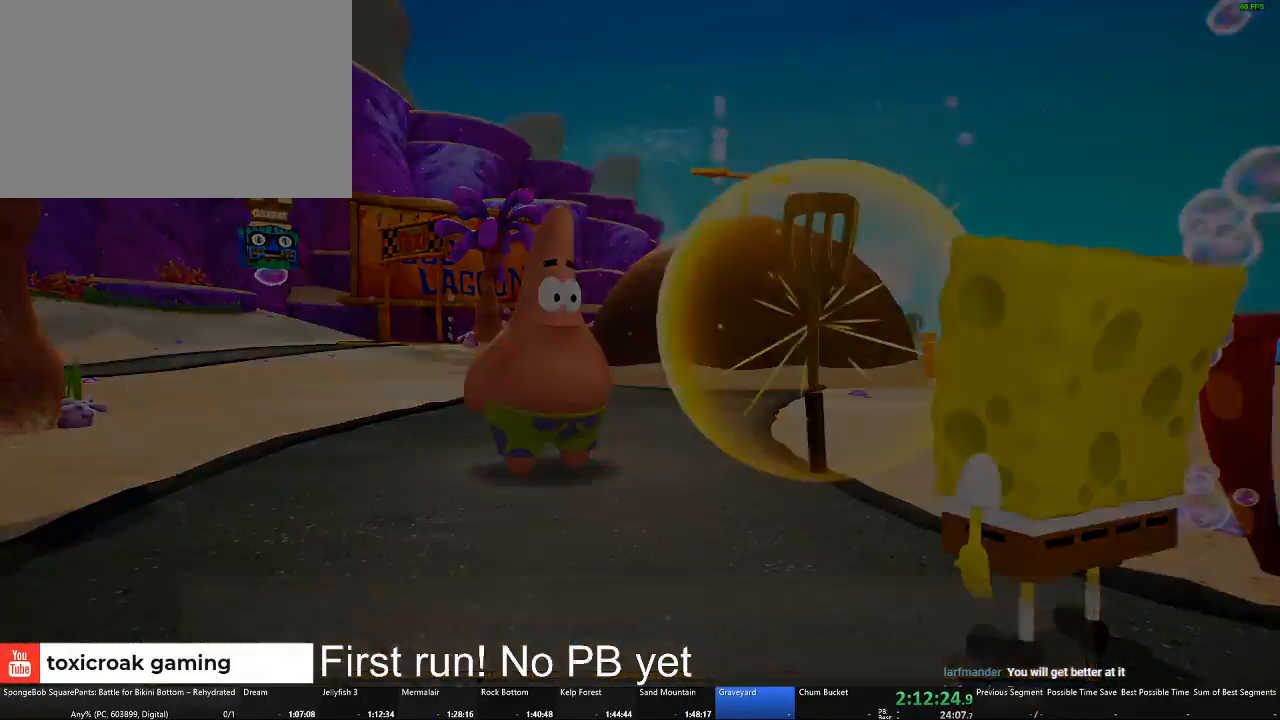
{"buttons": [], "left_stick": "left", "right_stick": "center", "button_events": [[17, "B", "up"]]}
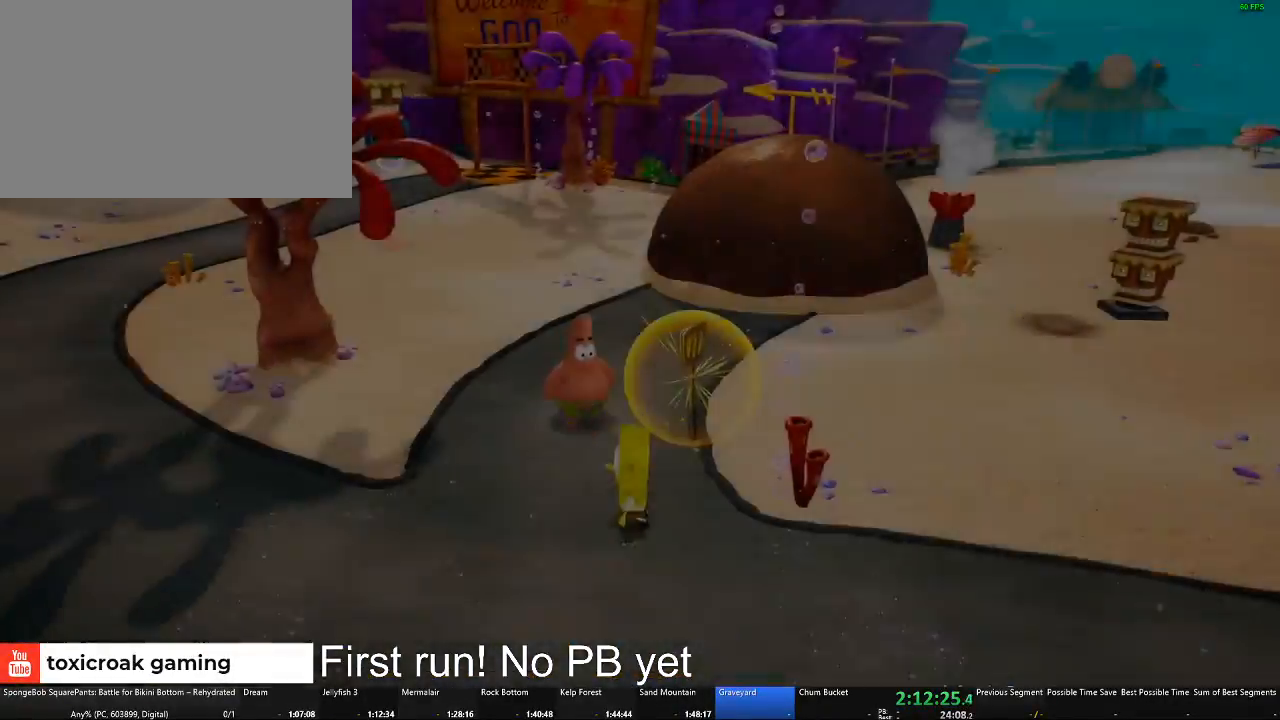
{"buttons": [], "left_stick": "center", "right_stick": "center", "button_events": [[350, "R1", "down"], [417, "R1", "up"]]}
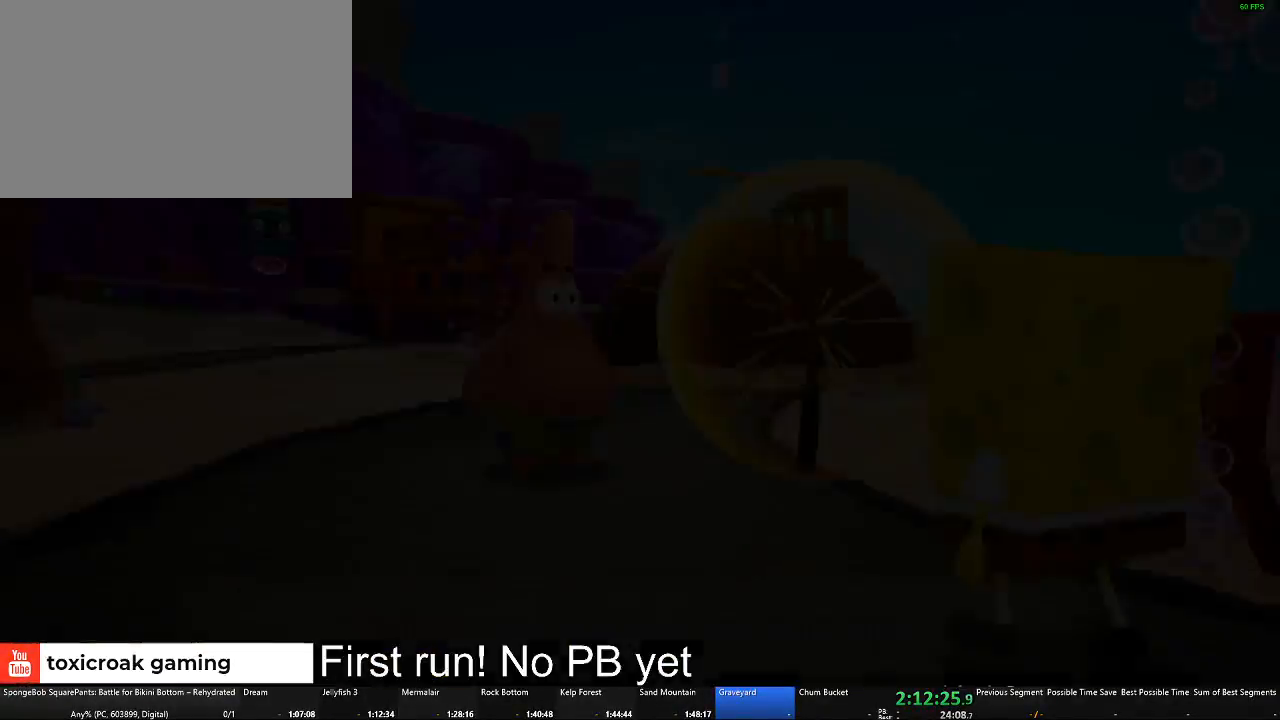
{"buttons": ["B"], "left_stick": "center", "right_stick": "center", "button_events": [[117, "B", "down"]]}
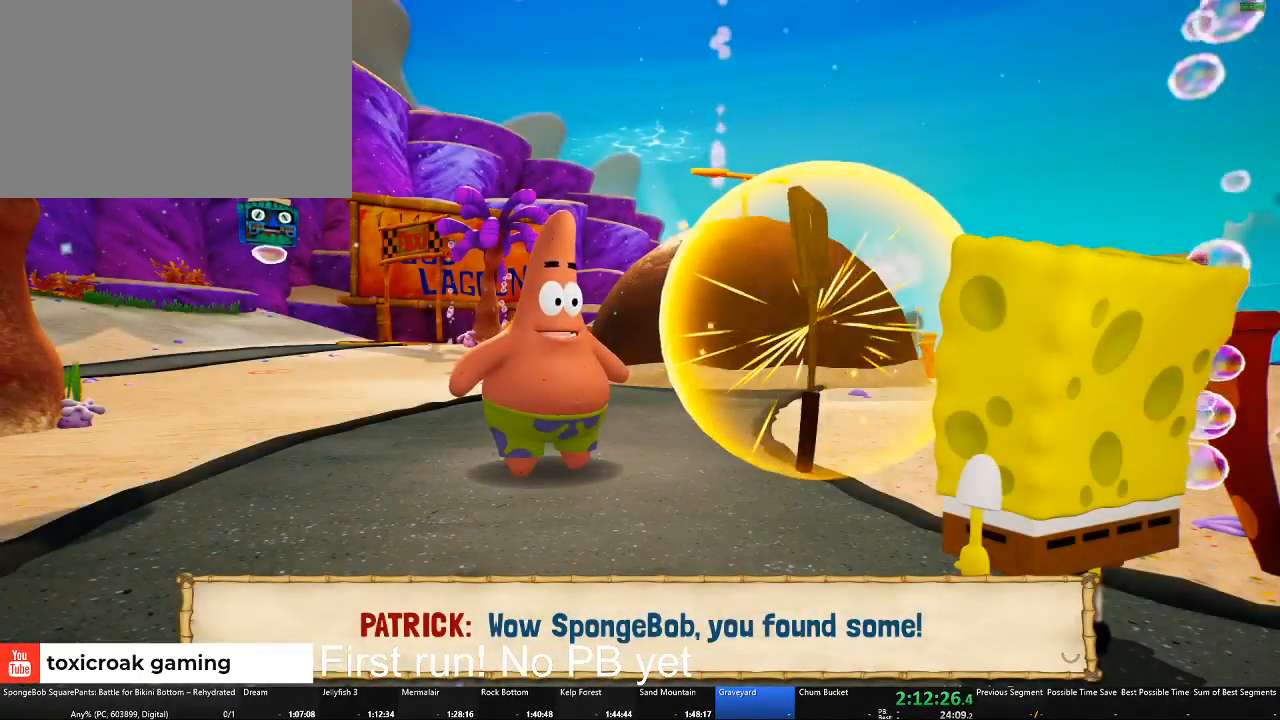
{"buttons": ["B"], "left_stick": "center", "right_stick": "center", "button_events": []}
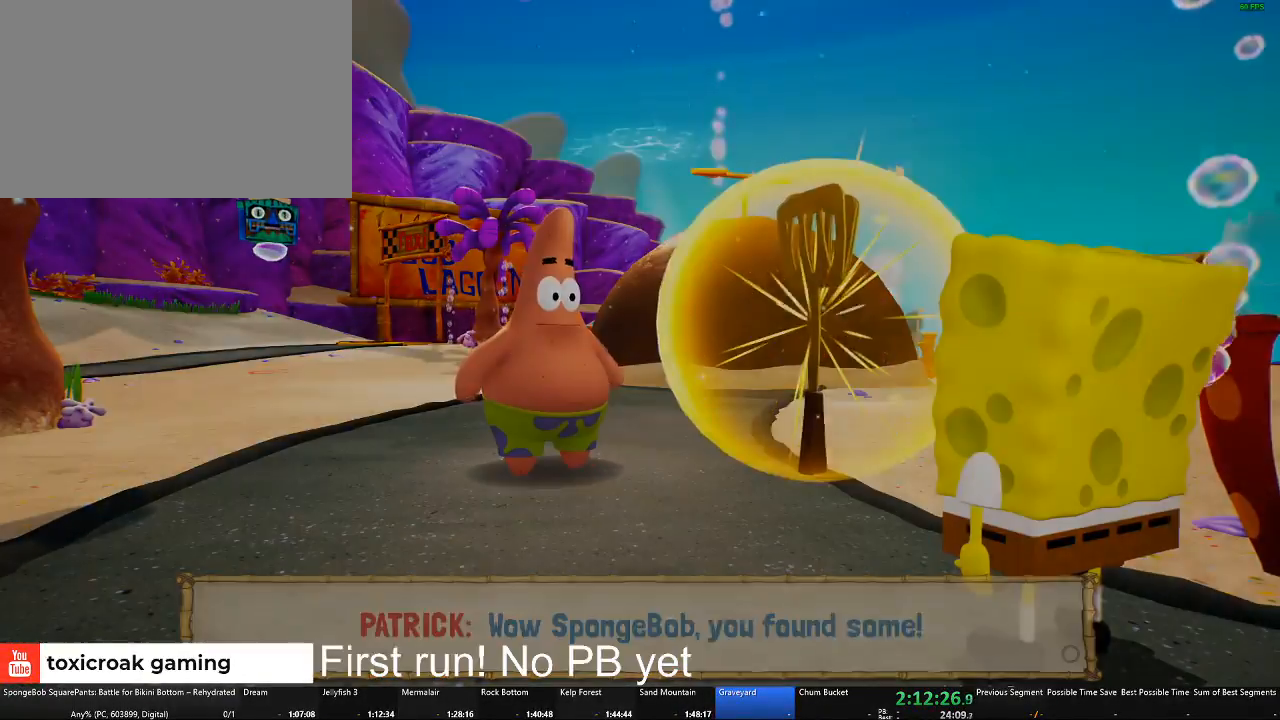
{"buttons": [], "left_stick": "up-right", "right_stick": "center", "button_events": [[317, "B", "up"]]}
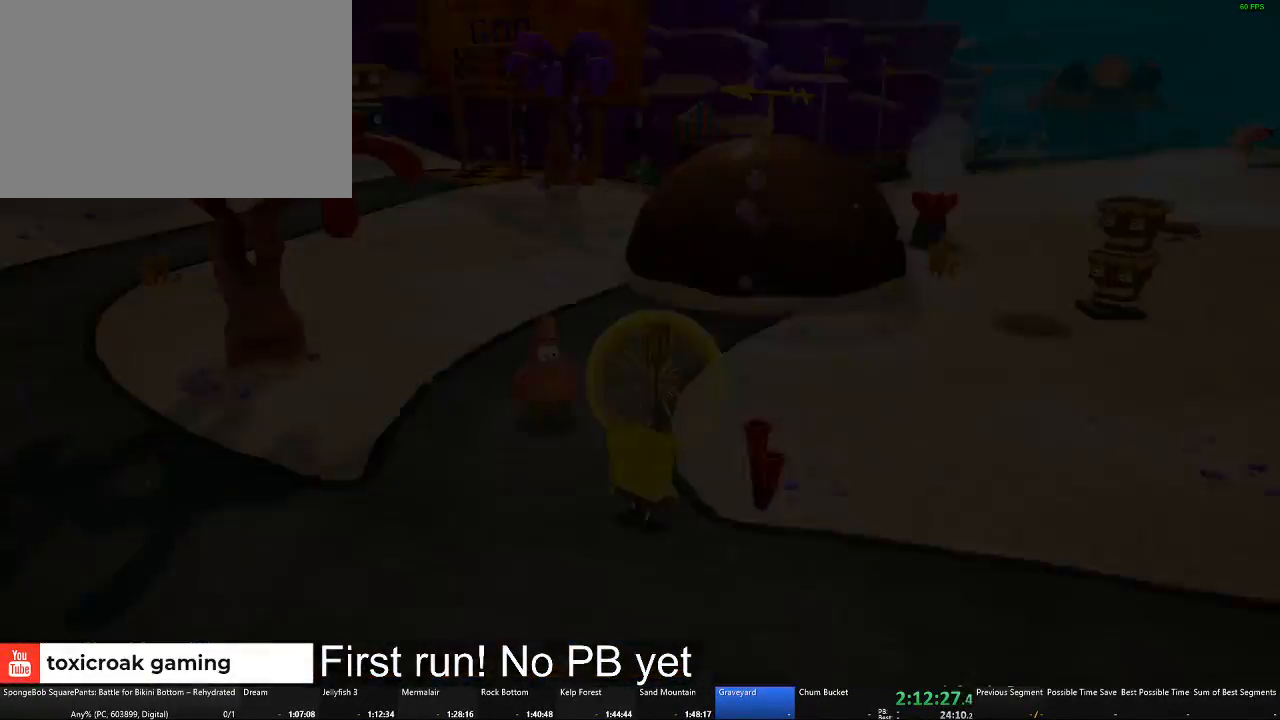
{"buttons": [], "left_stick": "left", "right_stick": "center", "button_events": []}
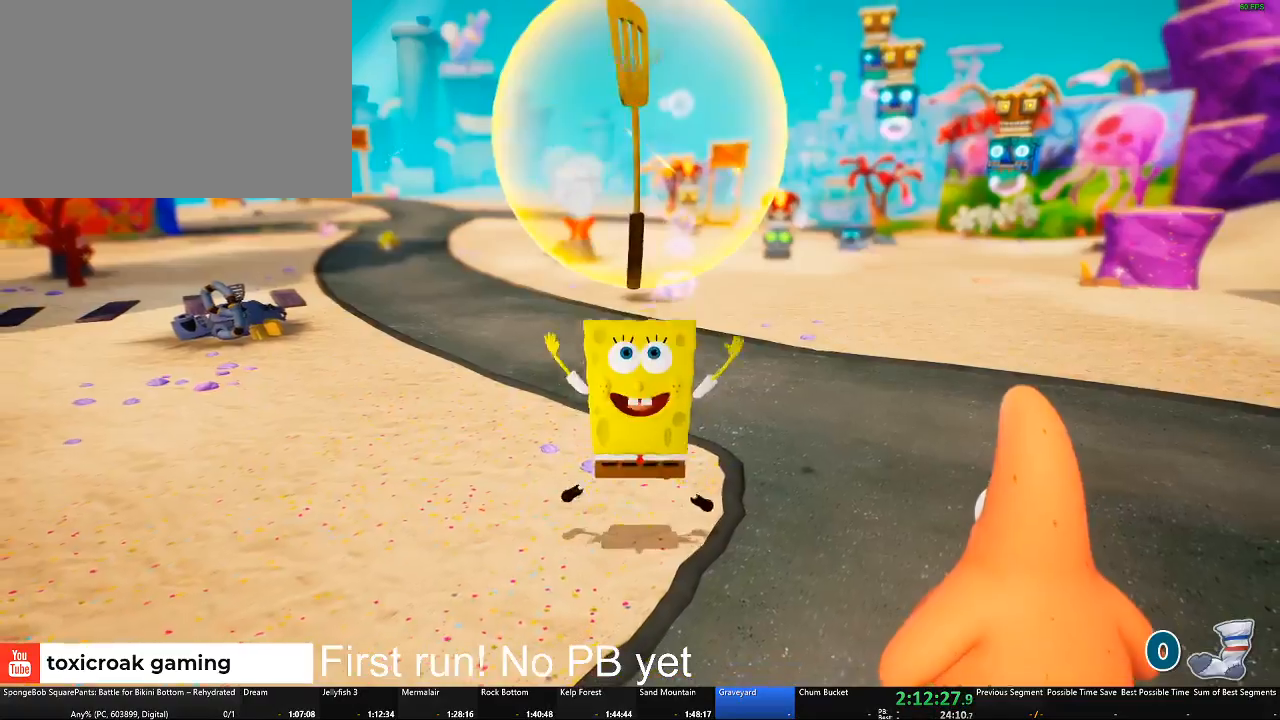
{"buttons": [], "left_stick": "center", "right_stick": "center", "button_events": []}
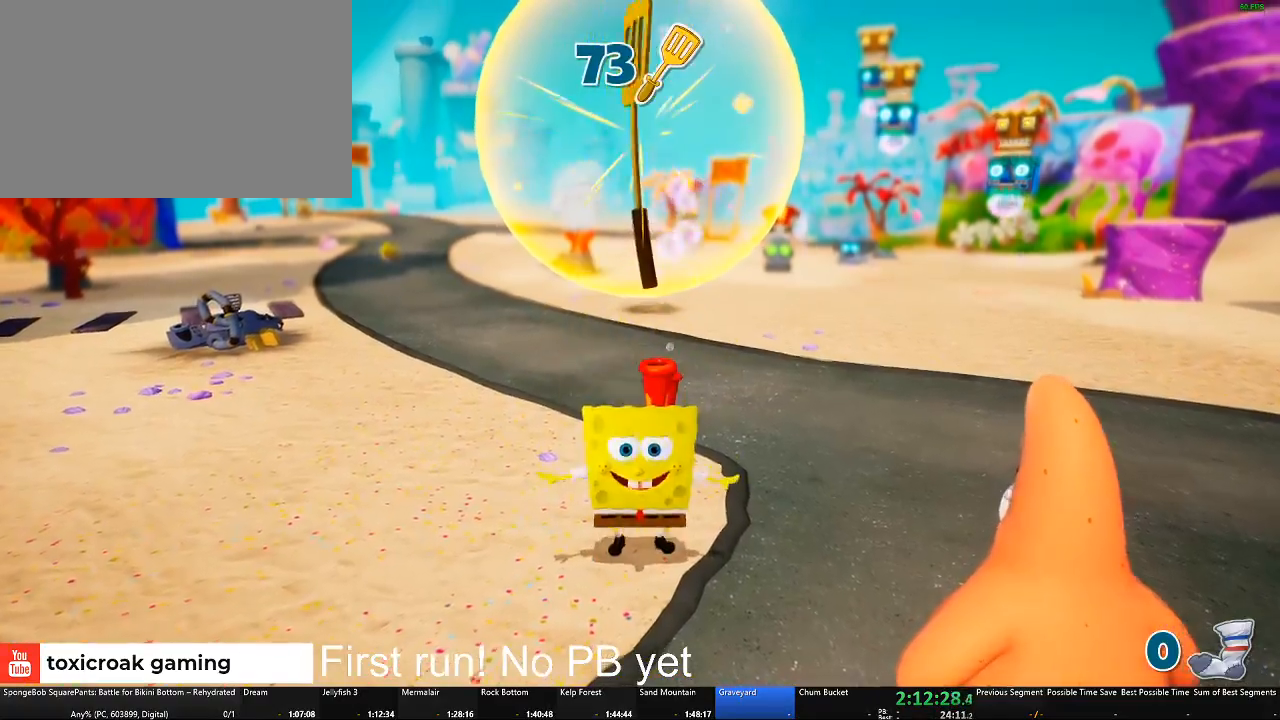
{"buttons": [], "left_stick": "up", "right_stick": "center", "button_events": []}